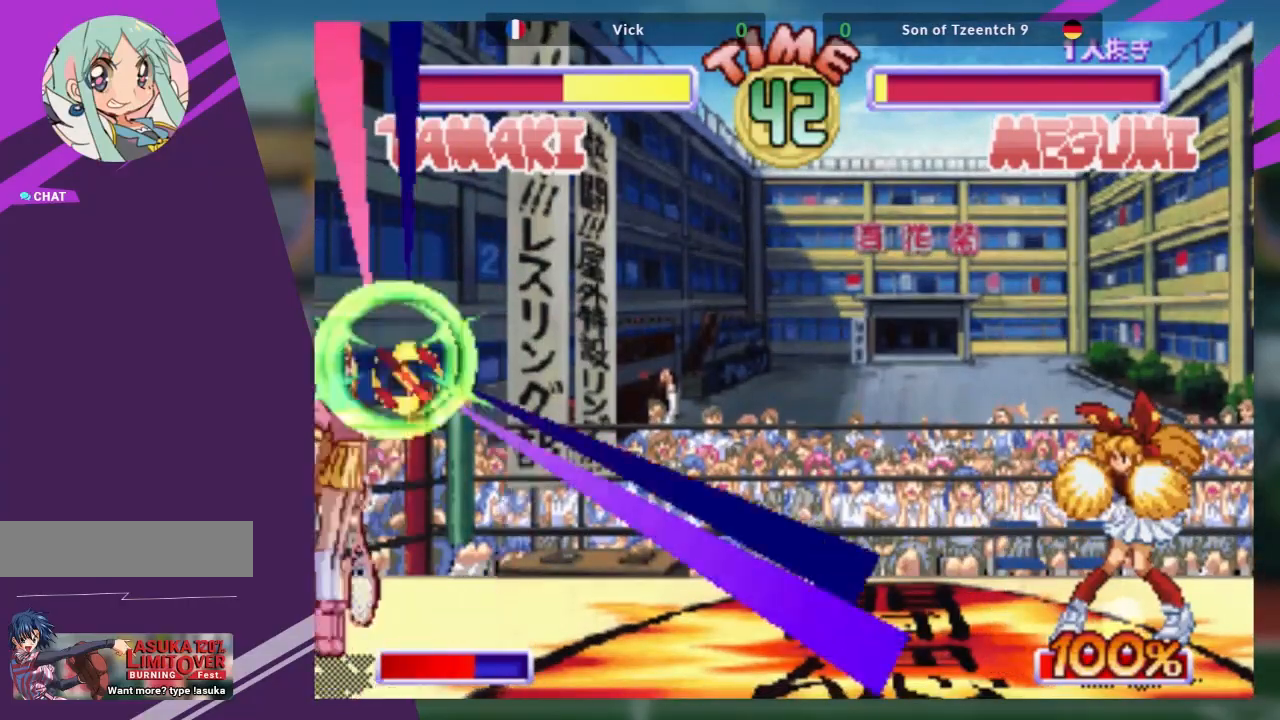
Gameplay with a controller (arcade stick); each line is a JSON object with the inputs held at the frame after it. "events" lists button and stick changes between this image and that frame as [ms after this image, input, new state], when the widget could be followed in between. Not read: L3 R3 other_buttons.
{"buttons": [], "left_stick": "left", "events": [[134, "left_stick", "left"]]}
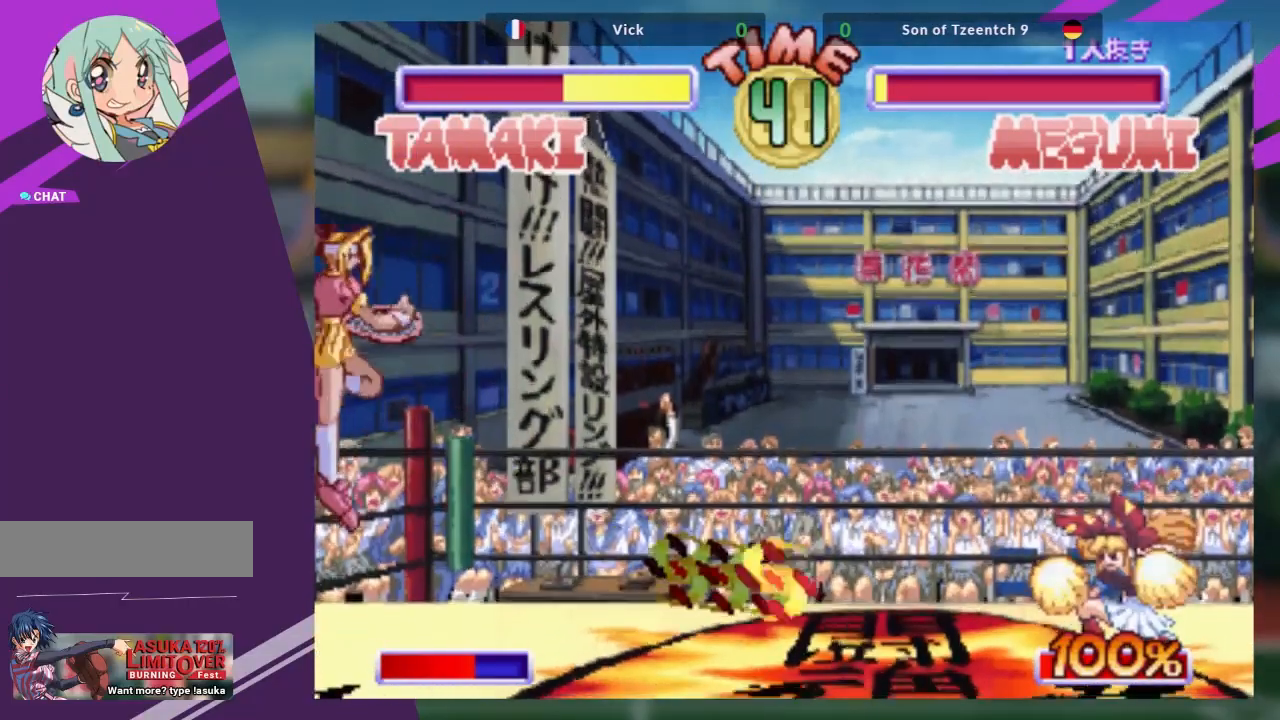
{"buttons": [], "left_stick": "up-right", "events": [[200, "left_stick", "down-right"], [350, "SQUARE", "down"], [434, "SQUARE", "up"], [434, "left_stick", "up-right"]]}
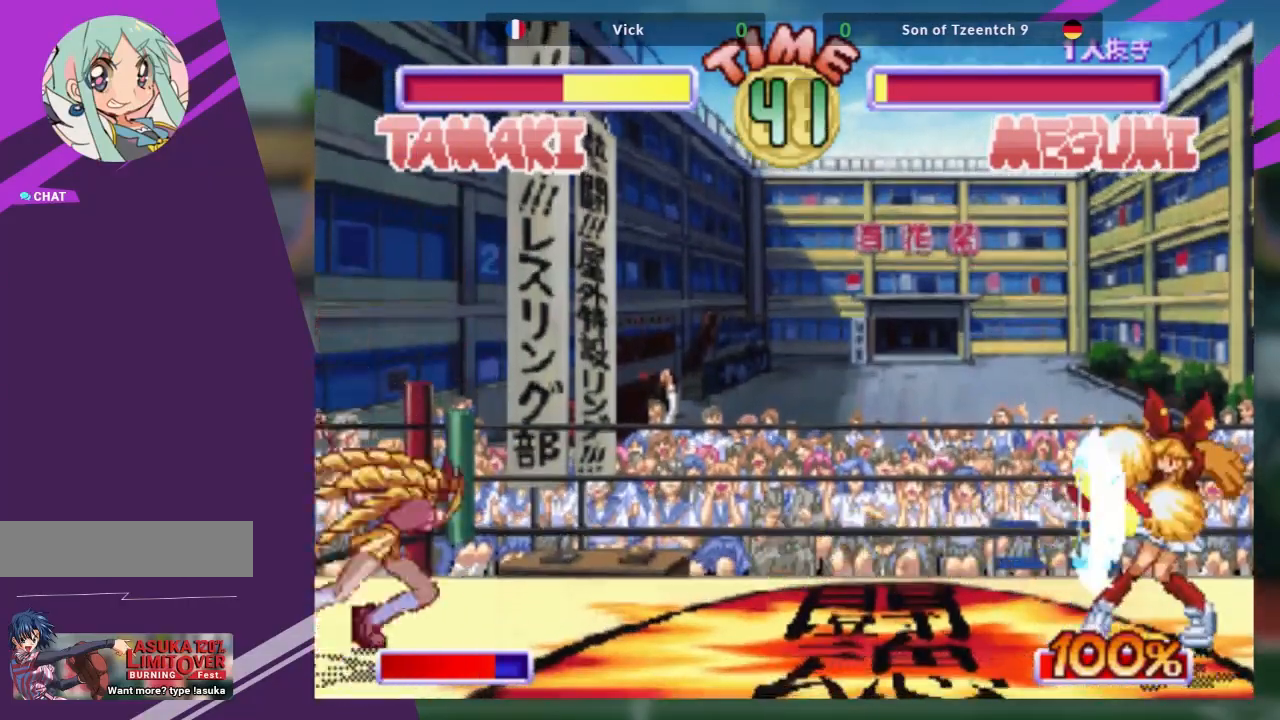
{"buttons": [], "left_stick": "left", "events": [[484, "left_stick", "left"]]}
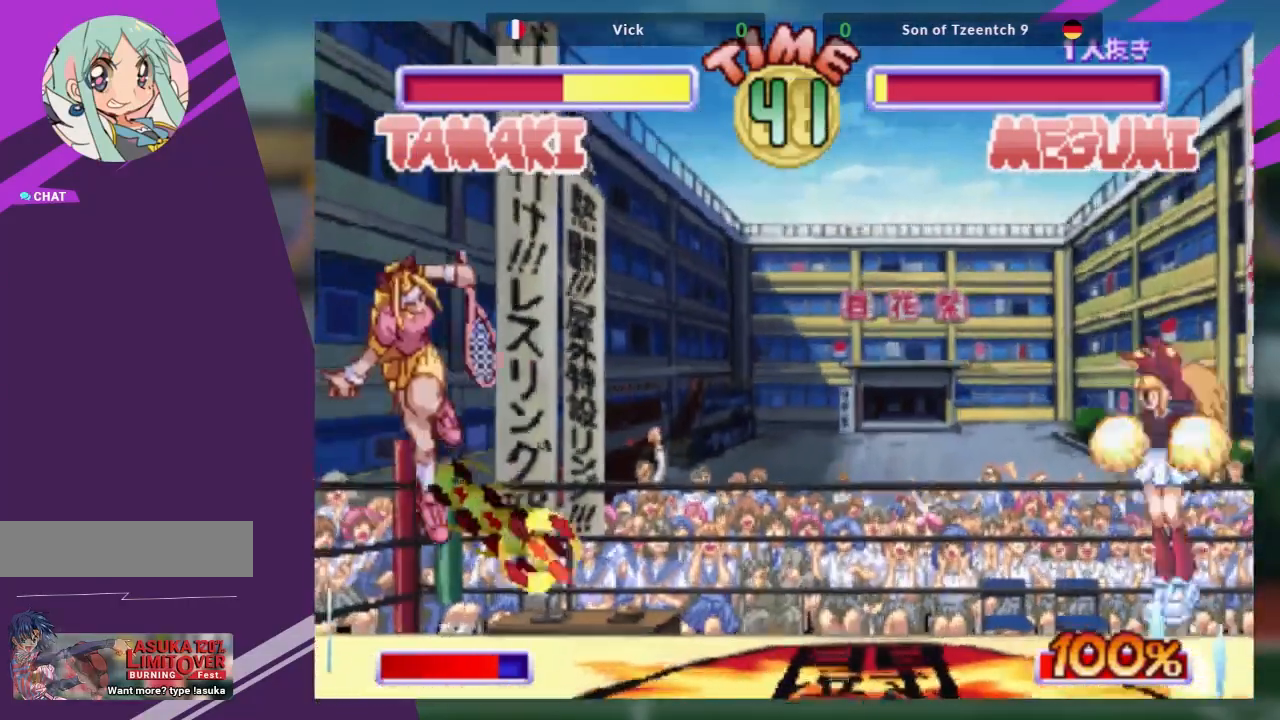
{"buttons": [], "left_stick": "down", "events": [[500, "left_stick", "down"]]}
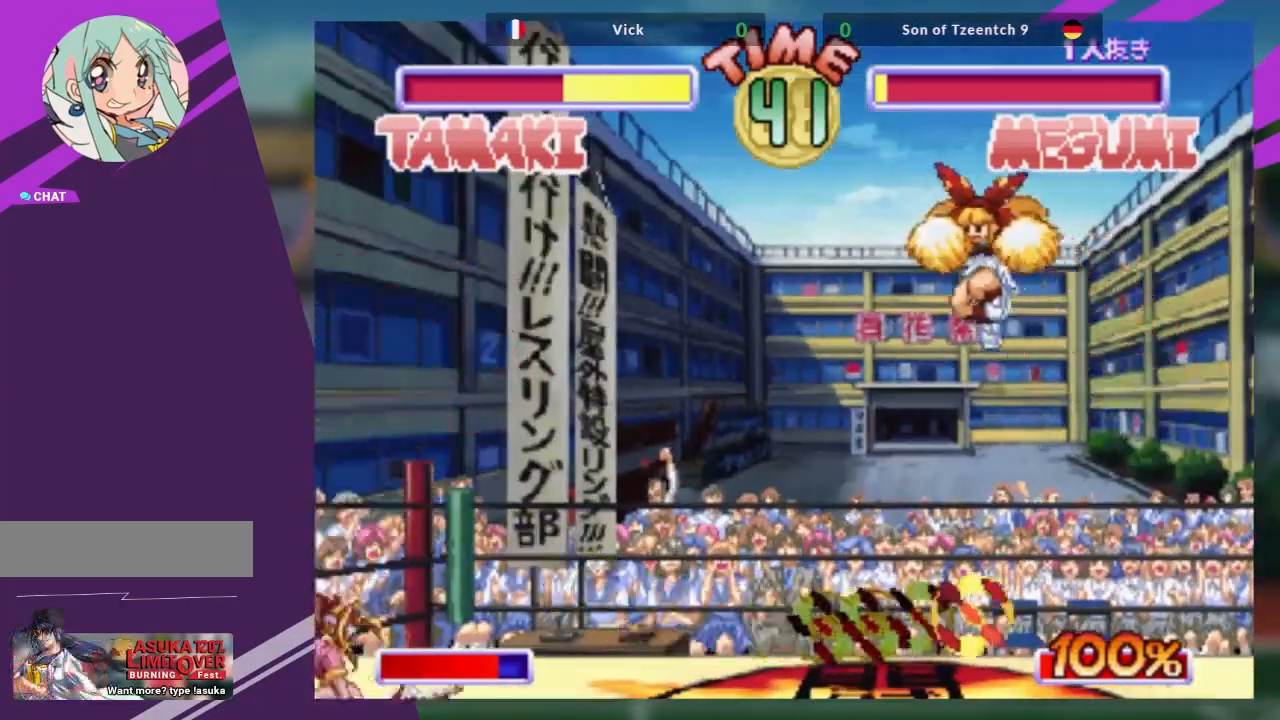
{"buttons": [], "left_stick": "up-right"}
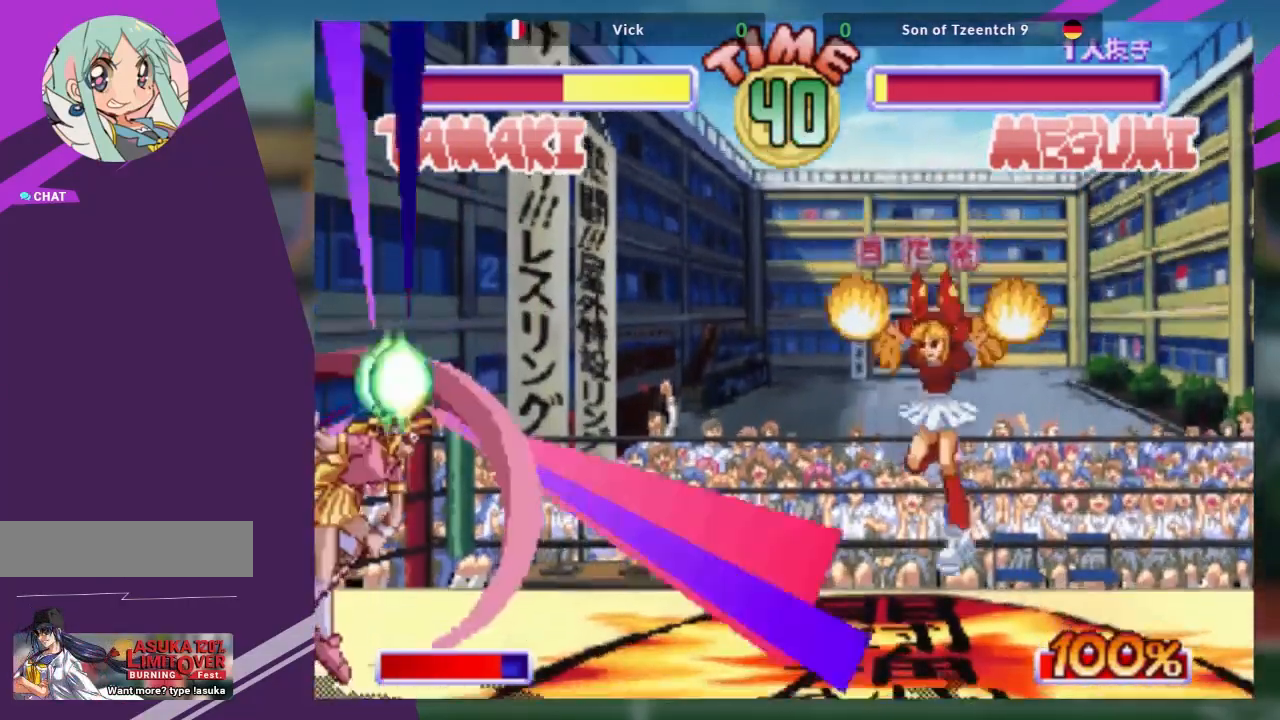
{"buttons": [], "left_stick": "center", "events": [[217, "left_stick", "center"]]}
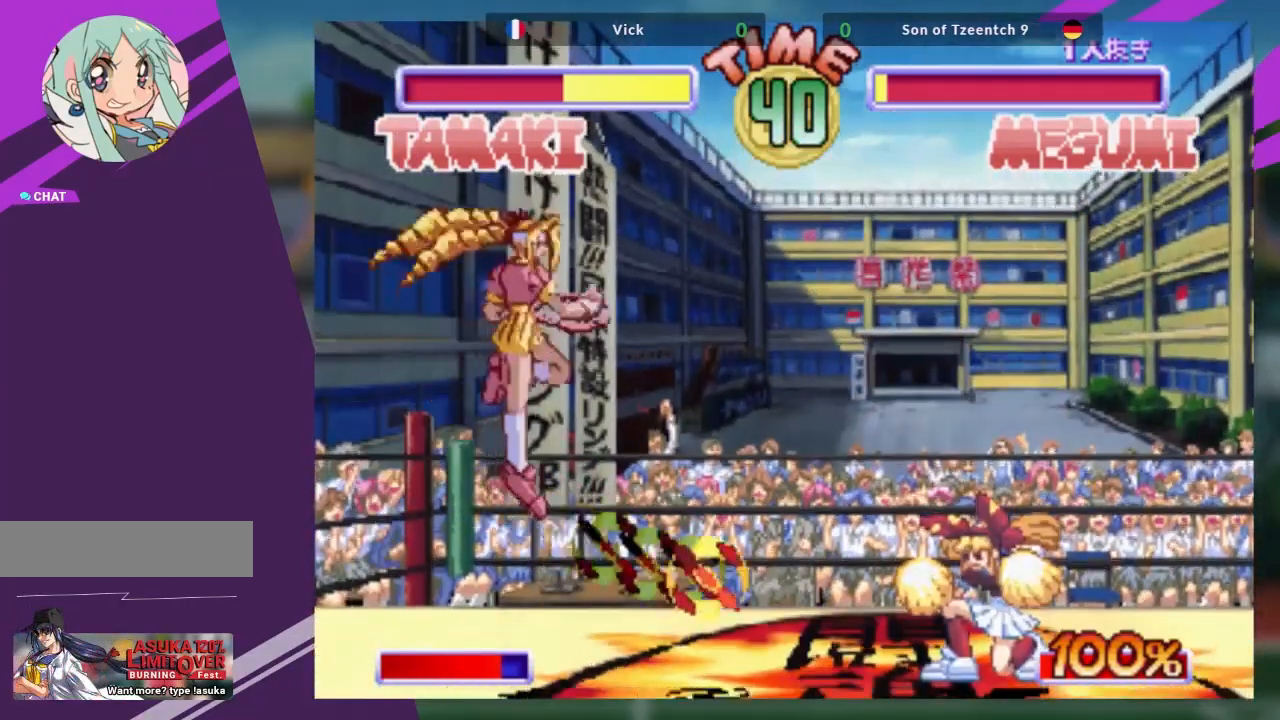
{"buttons": [], "left_stick": "right", "events": [[100, "left_stick", "right"], [166, "left_stick", "center"], [250, "left_stick", "right"]]}
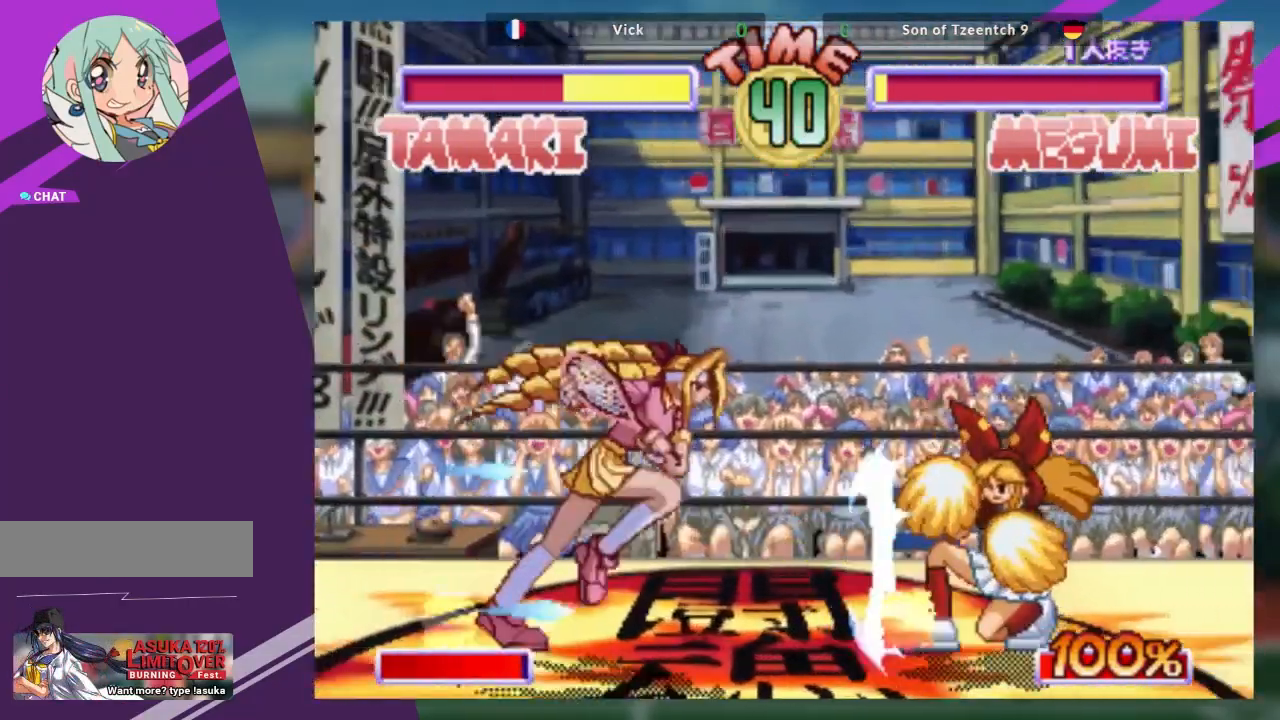
{"buttons": ["TRIANGLE"], "left_stick": "right", "events": [[267, "TRIANGLE", "down"], [367, "TRIANGLE", "up"], [417, "TRIANGLE", "down"]]}
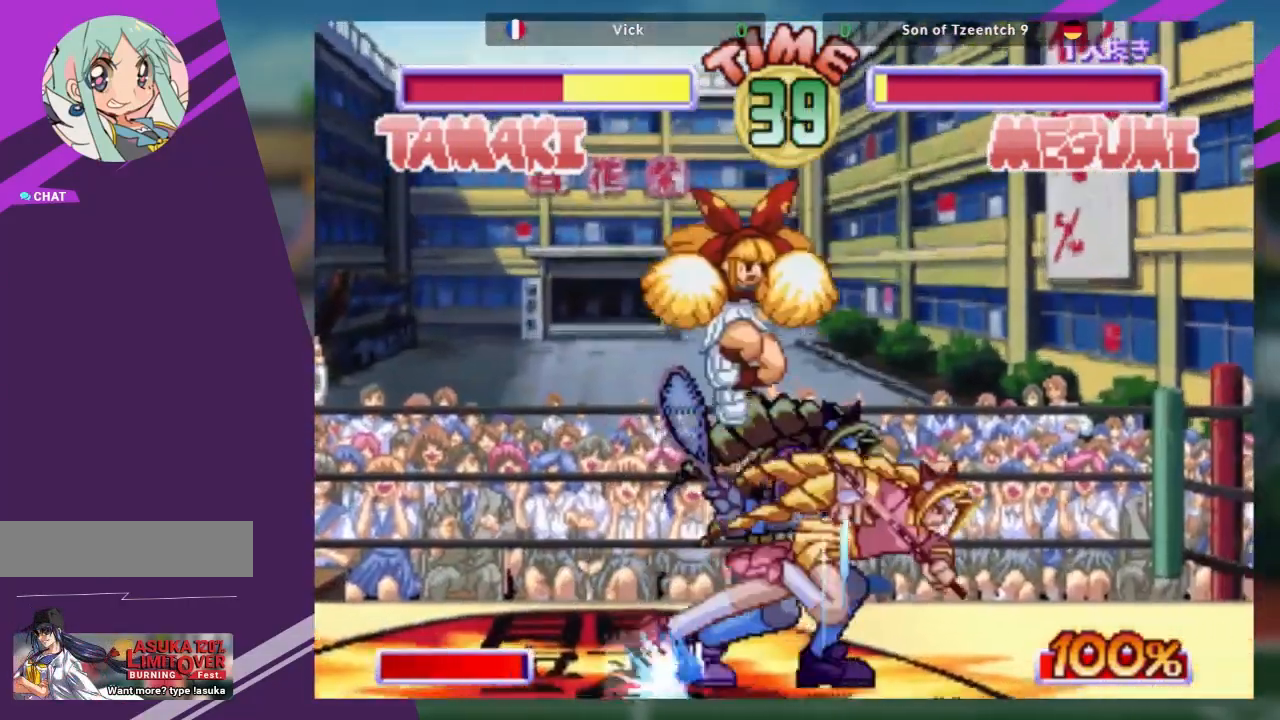
{"buttons": [], "left_stick": "down", "events": [[33, "TRIANGLE", "up"], [83, "TRIANGLE", "down"], [183, "TRIANGLE", "up"], [283, "left_stick", "center"], [483, "left_stick", "down"]]}
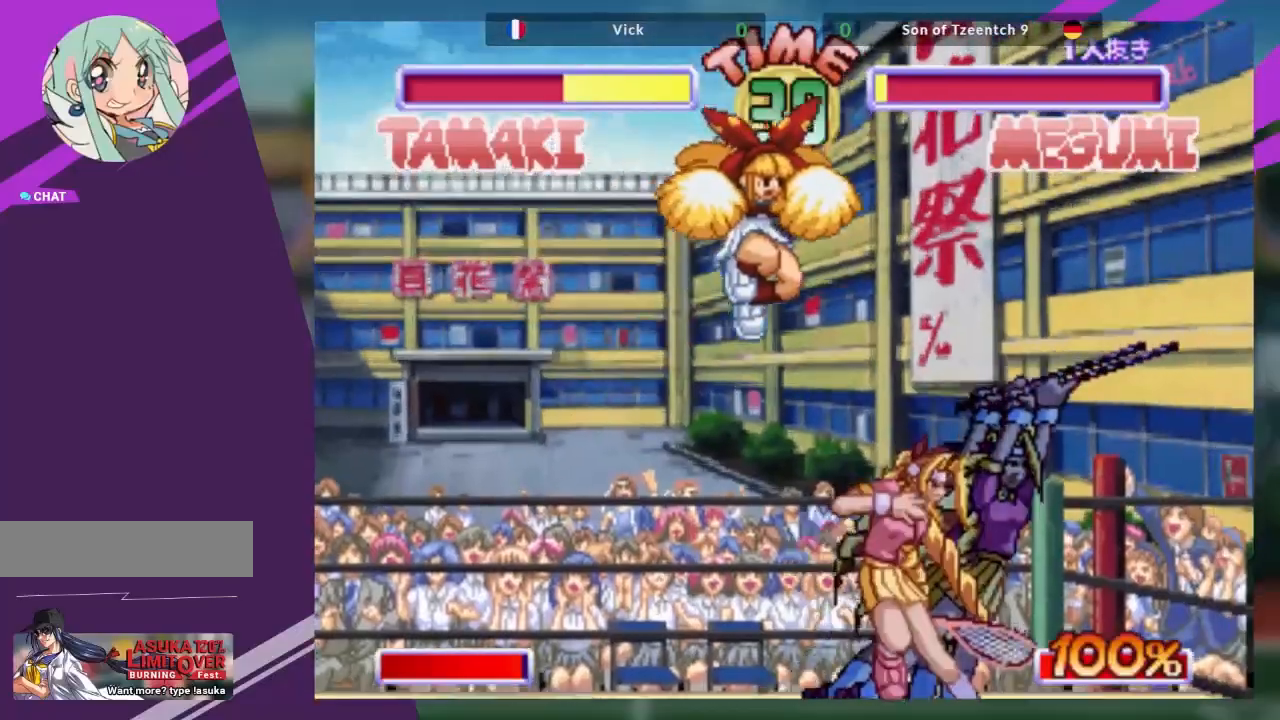
{"buttons": [], "left_stick": "center", "events": [[50, "left_stick", "center"], [117, "TRIANGLE", "down"], [117, "left_stick", "down"], [184, "TRIANGLE", "up"], [250, "TRIANGLE", "down"], [317, "TRIANGLE", "up"], [384, "TRIANGLE", "down"], [384, "left_stick", "center"], [467, "TRIANGLE", "up"]]}
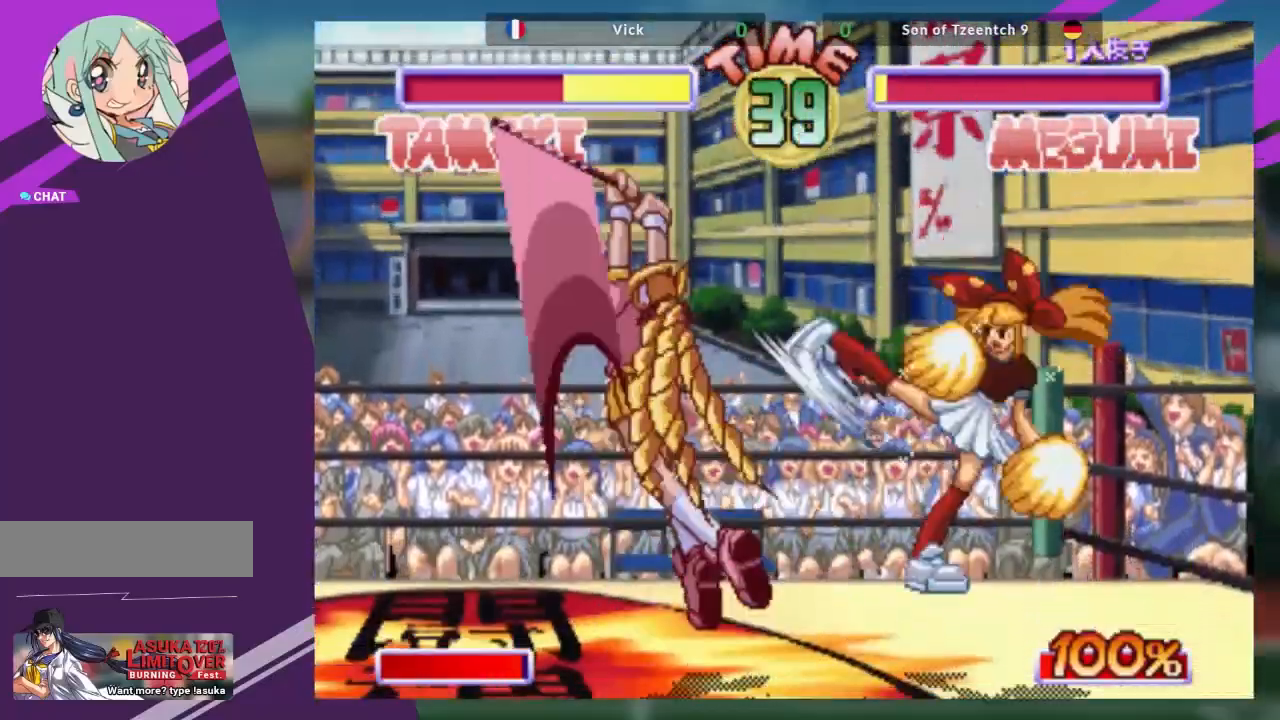
{"buttons": [], "left_stick": "center", "events": [[433, "left_stick", "down"], [500, "left_stick", "center"]]}
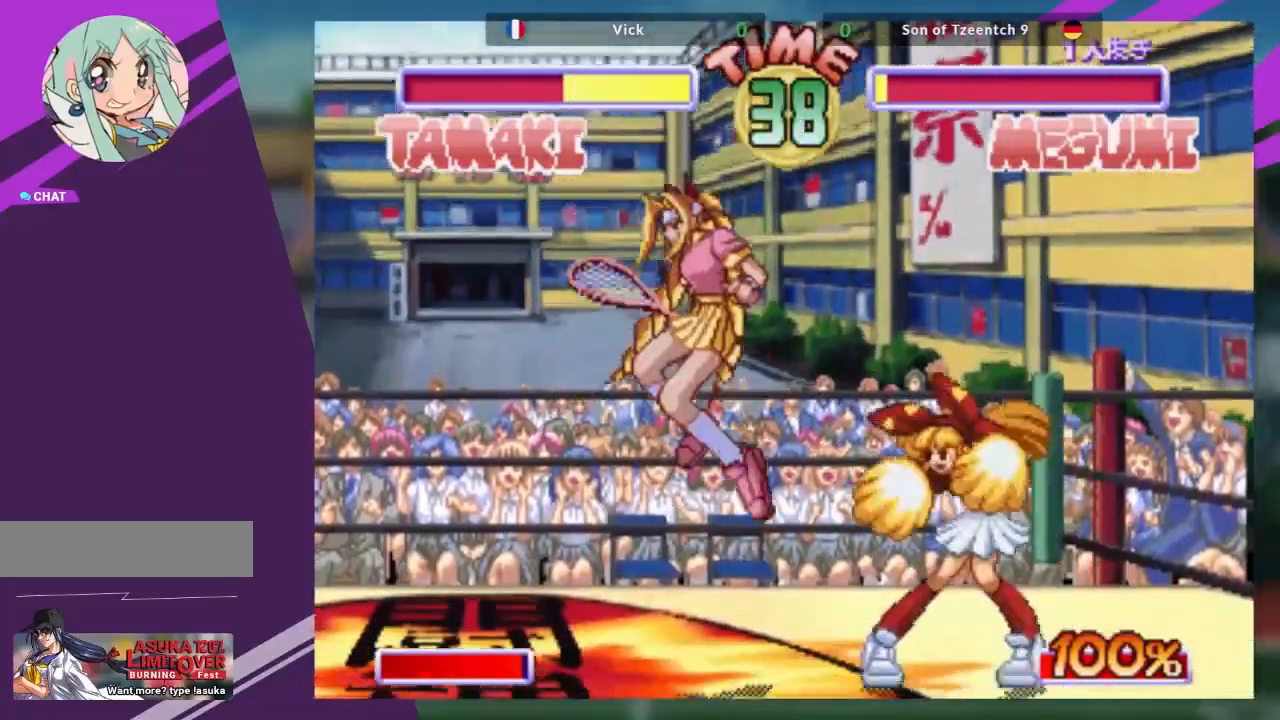
{"buttons": [], "left_stick": "center", "events": [[67, "left_stick", "down"], [84, "TRIANGLE", "down"], [134, "TRIANGLE", "up"], [150, "left_stick", "center"], [200, "left_stick", "down"], [234, "TRIANGLE", "down"], [267, "TRIANGLE", "up"], [300, "left_stick", "center"], [334, "TRIANGLE", "down"], [434, "TRIANGLE", "up"]]}
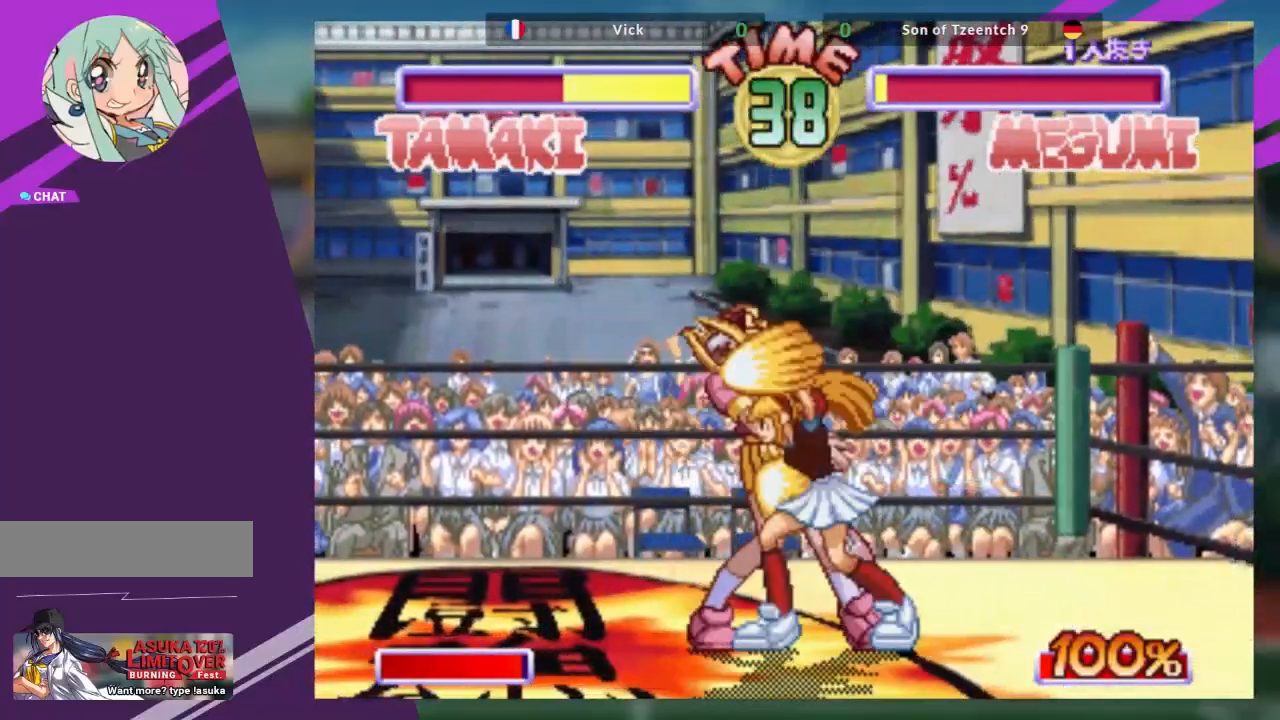
{"buttons": ["CROSS"], "left_stick": "down", "events": [[333, "left_stick", "down"], [433, "CROSS", "down"]]}
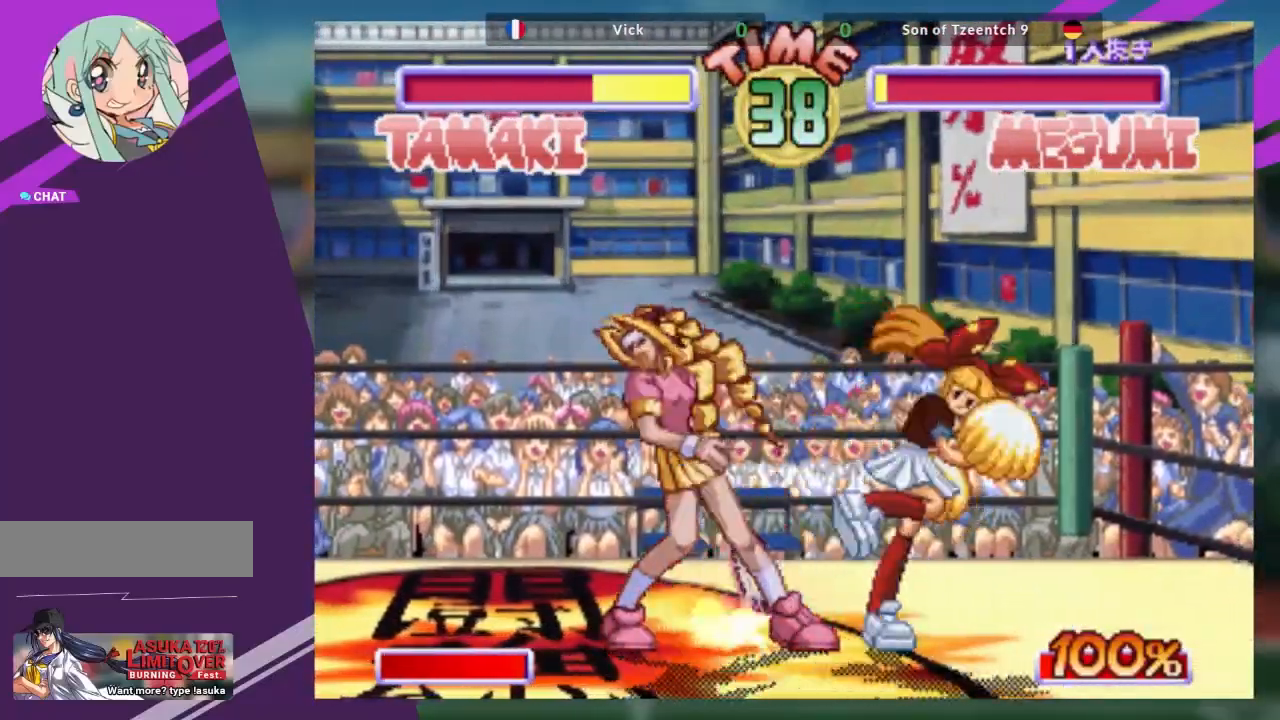
{"buttons": [], "left_stick": "down", "events": [[34, "CROSS", "up"], [167, "CROSS", "down"], [284, "CROSS", "up"], [367, "CROSS", "down"], [367, "SQUARE", "down"], [401, "SQUARE", "up"], [467, "CROSS", "up"]]}
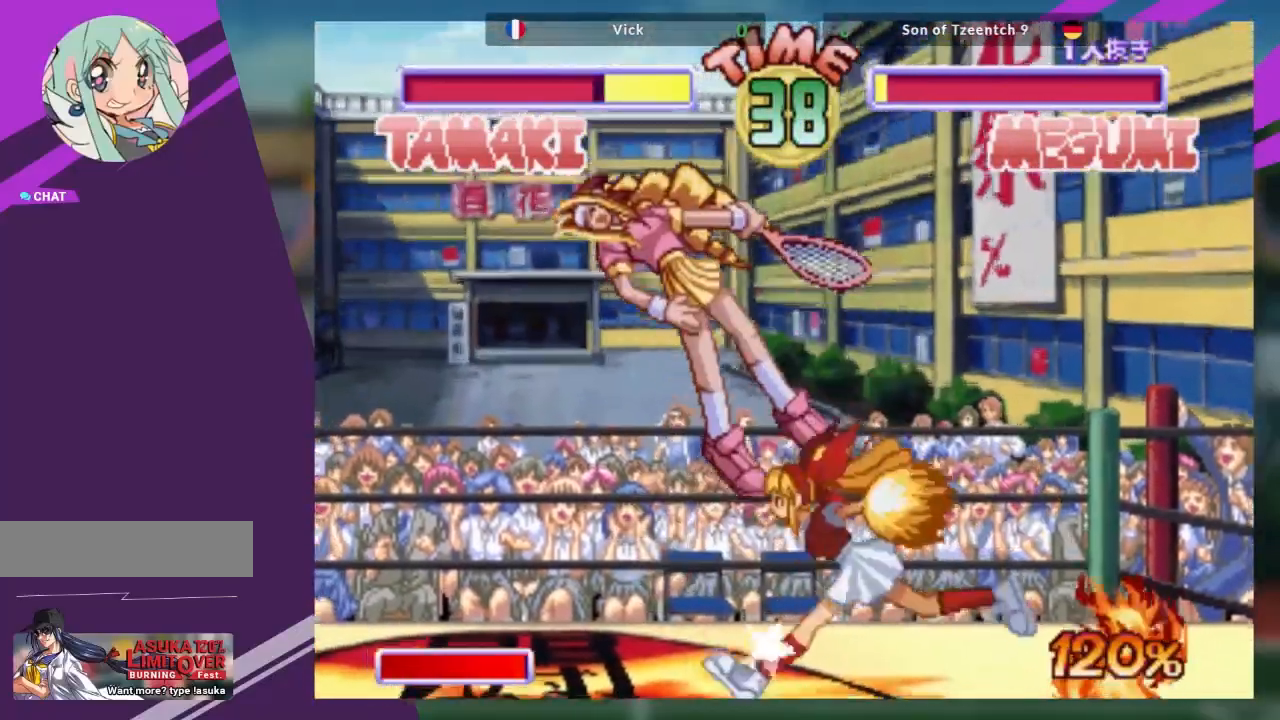
{"buttons": [], "left_stick": "down", "events": [[133, "CROSS", "down"], [250, "CROSS", "up"], [317, "SQUARE", "down"], [350, "CROSS", "down"], [417, "SQUARE", "up"], [483, "CROSS", "up"]]}
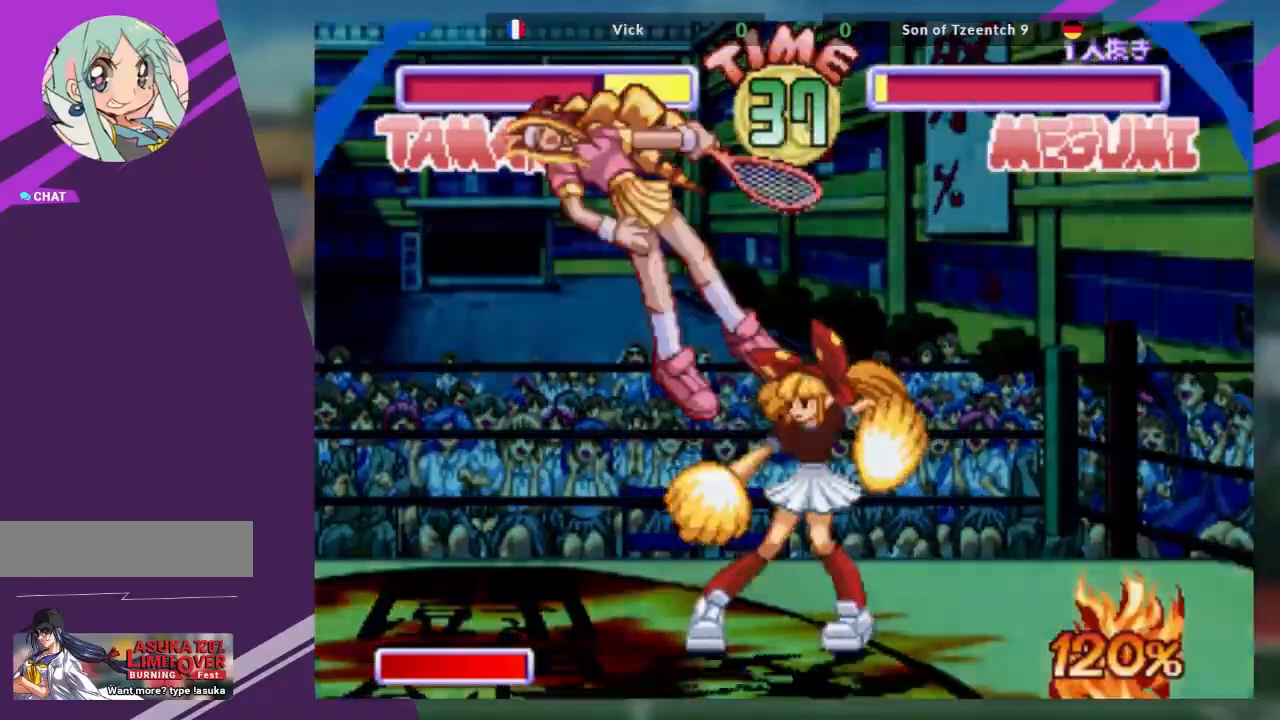
{"buttons": [], "left_stick": "down", "events": [[134, "CROSS", "down"], [284, "CROSS", "up"], [367, "CROSS", "down"], [501, "CROSS", "up"]]}
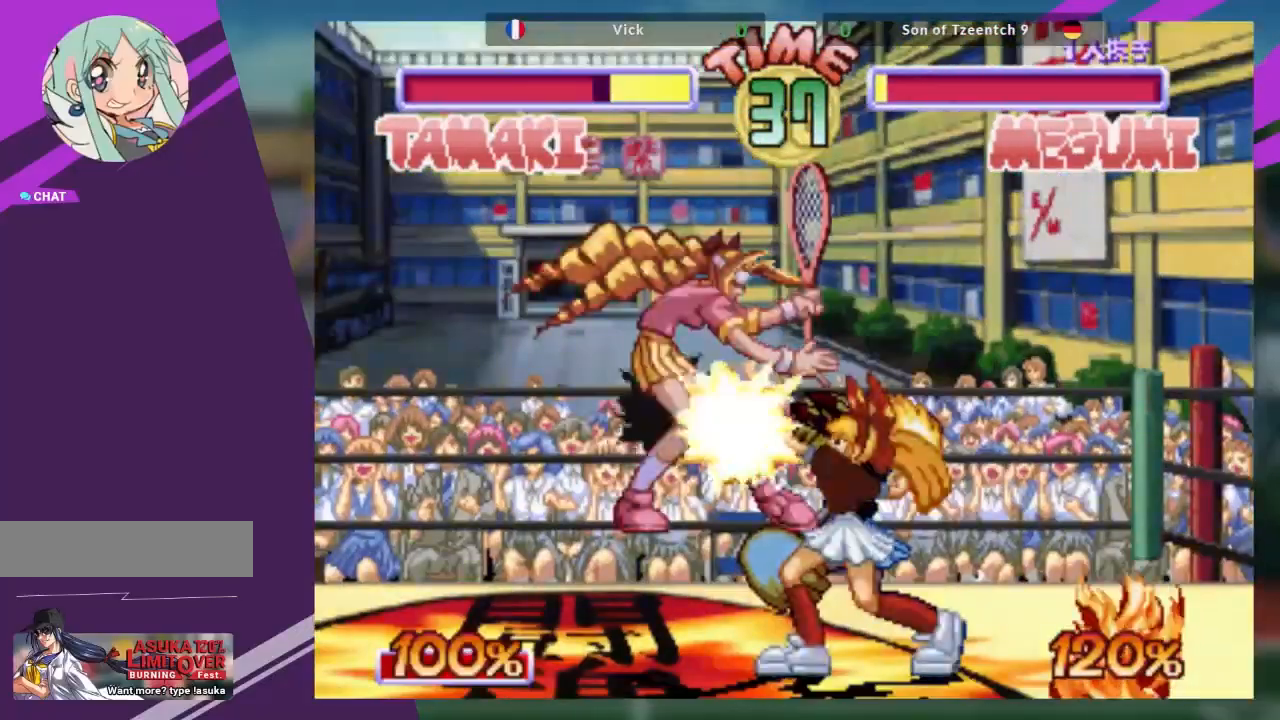
{"buttons": ["CROSS"], "left_stick": "down", "events": [[100, "CROSS", "down"], [233, "CROSS", "up"], [400, "CROSS", "down"]]}
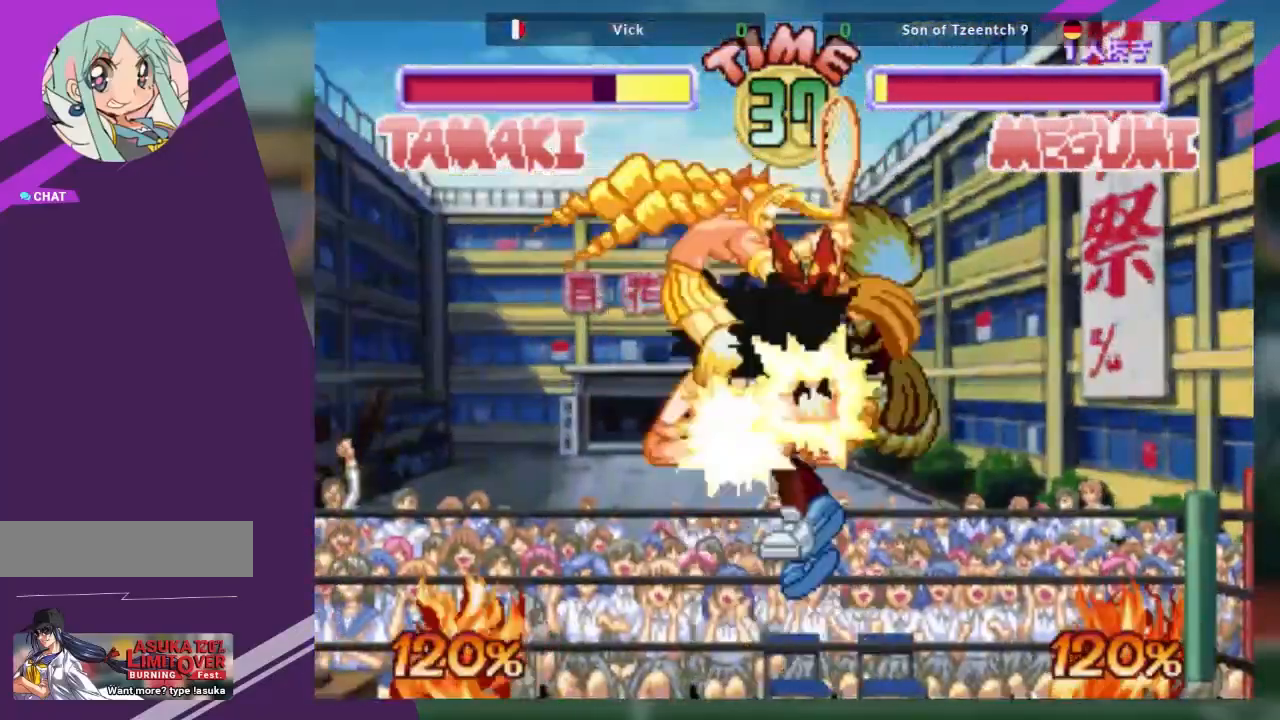
{"buttons": [], "left_stick": "down", "events": [[50, "CROSS", "up"], [250, "CROSS", "down"], [401, "CROSS", "up"]]}
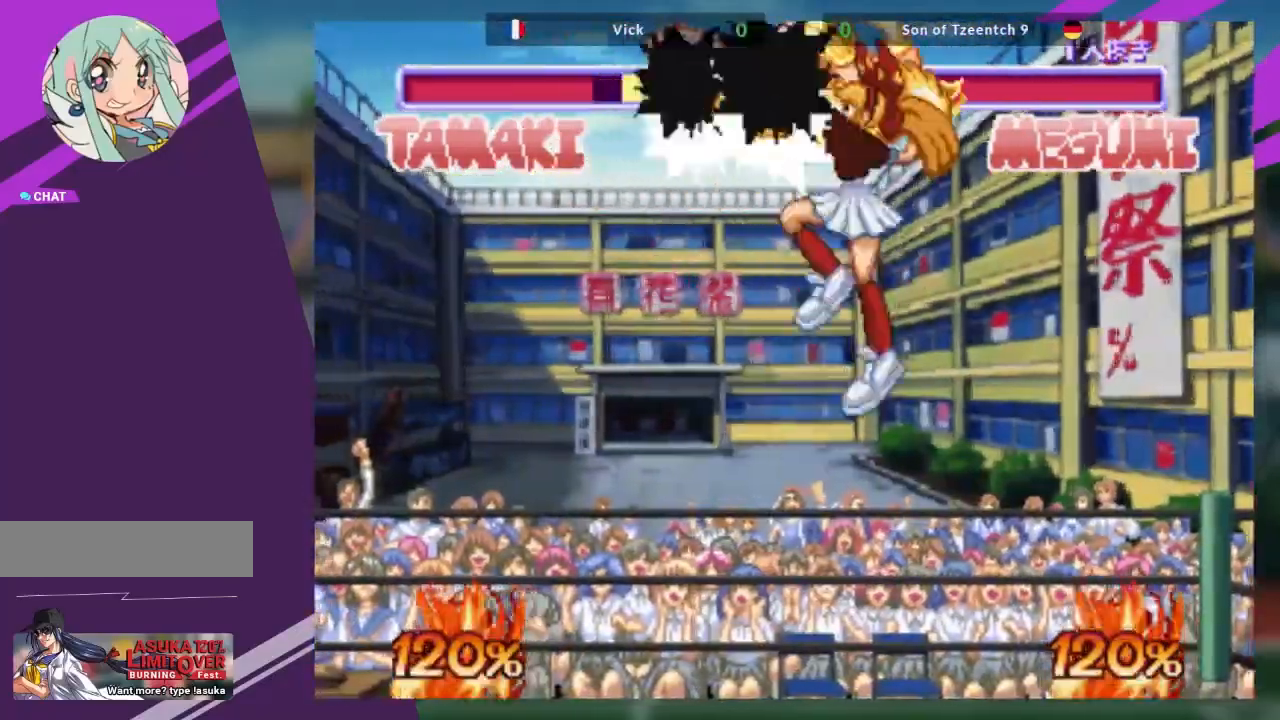
{"buttons": [], "left_stick": "down", "events": [[233, "CROSS", "down"], [500, "CROSS", "up"]]}
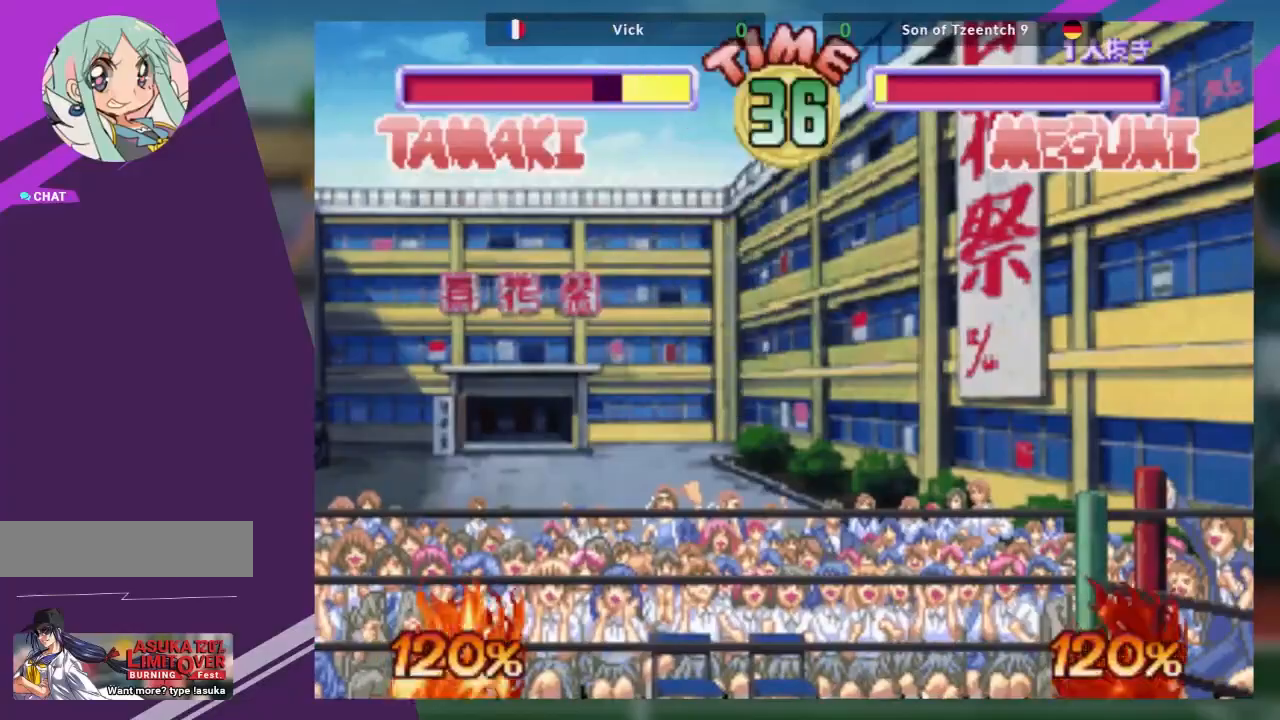
{"buttons": ["CROSS"], "left_stick": "down", "events": [[167, "CROSS", "down"], [267, "CROSS", "up"], [417, "CROSS", "down"]]}
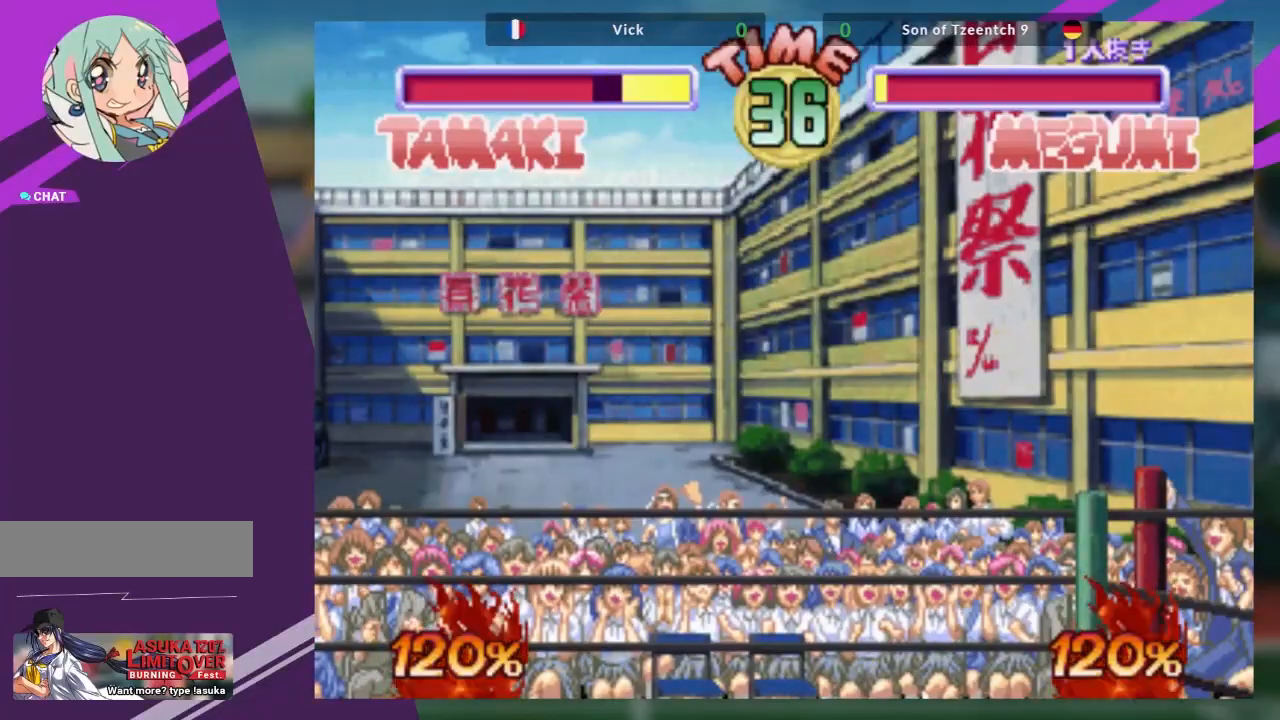
{"buttons": [], "left_stick": "down", "events": [[16, "CROSS", "up"], [183, "CROSS", "down"], [383, "CROSS", "up"]]}
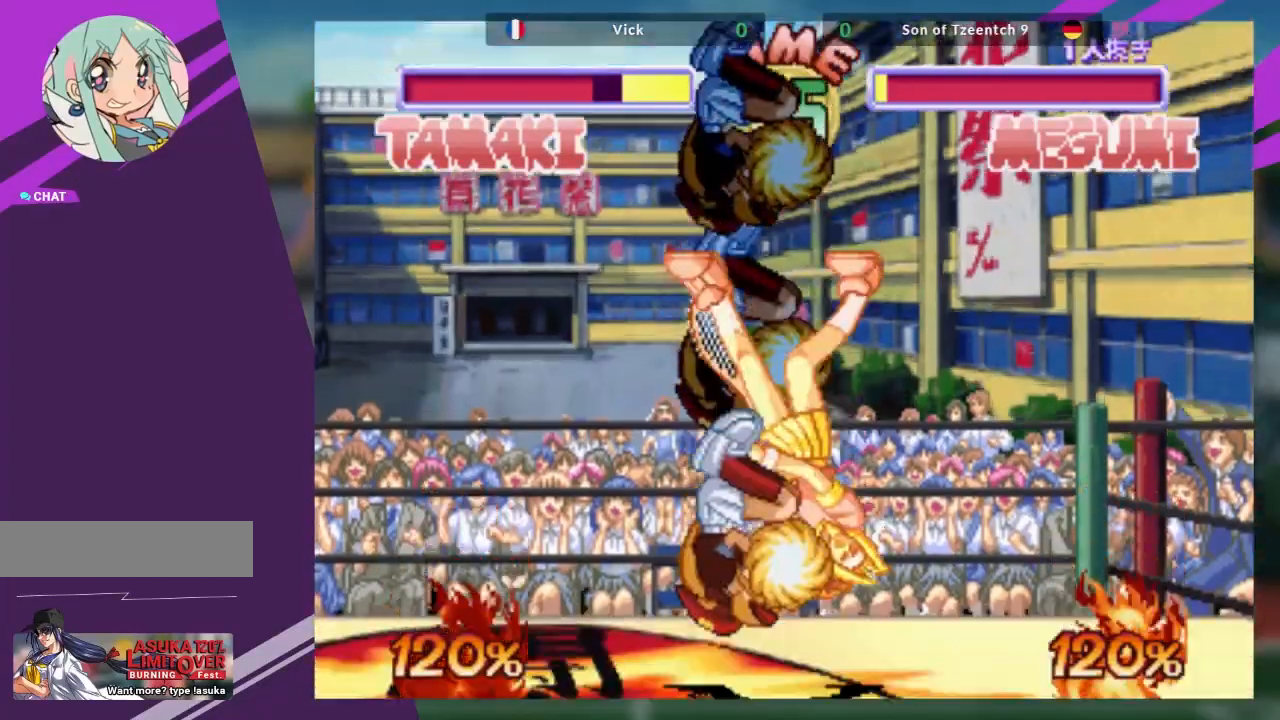
{"buttons": [], "left_stick": "down", "events": [[134, "CROSS", "down"], [217, "CROSS", "up"]]}
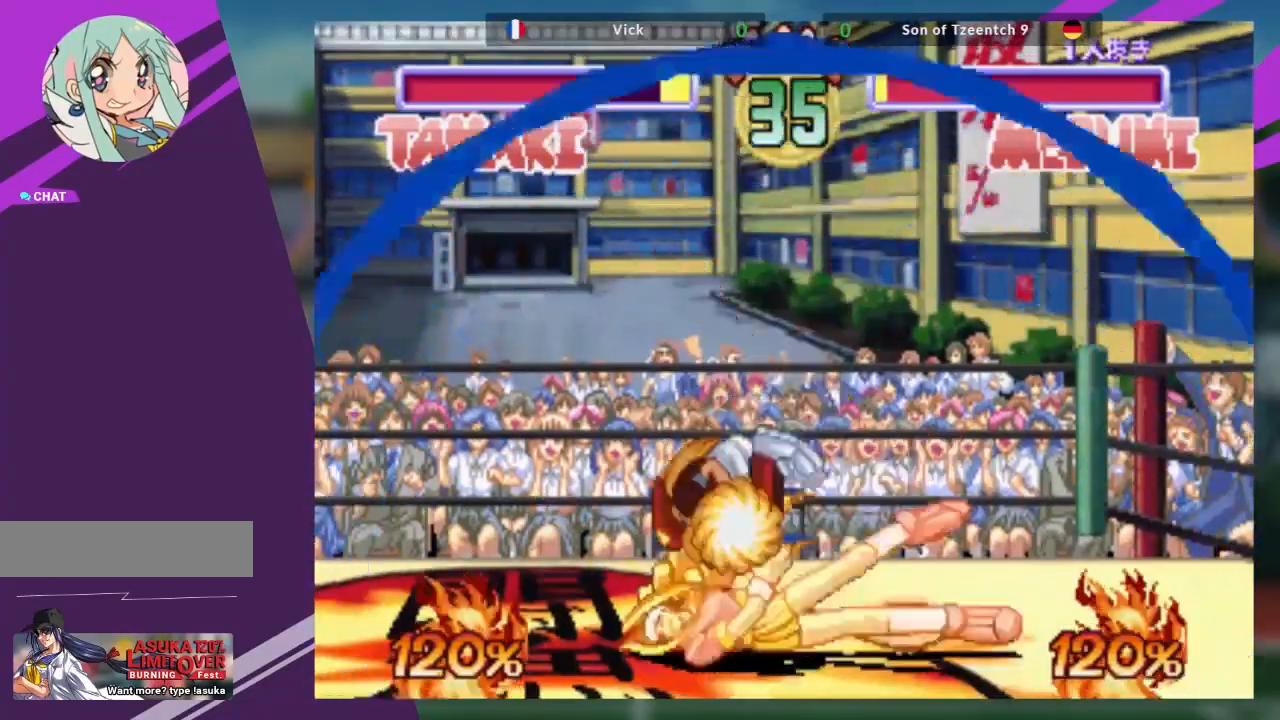
{"buttons": ["CROSS", "SQUARE"], "left_stick": "down", "events": [[33, "CROSS", "down"], [133, "TRIANGLE", "down"], [150, "CROSS", "up"], [166, "SQUARE", "down"], [250, "TRIANGLE", "up"], [267, "CROSS", "down"], [300, "SQUARE", "up"], [333, "TRIANGLE", "down"], [367, "CROSS", "up"], [383, "SQUARE", "down"], [400, "CROSS", "down"], [417, "TRIANGLE", "up"]]}
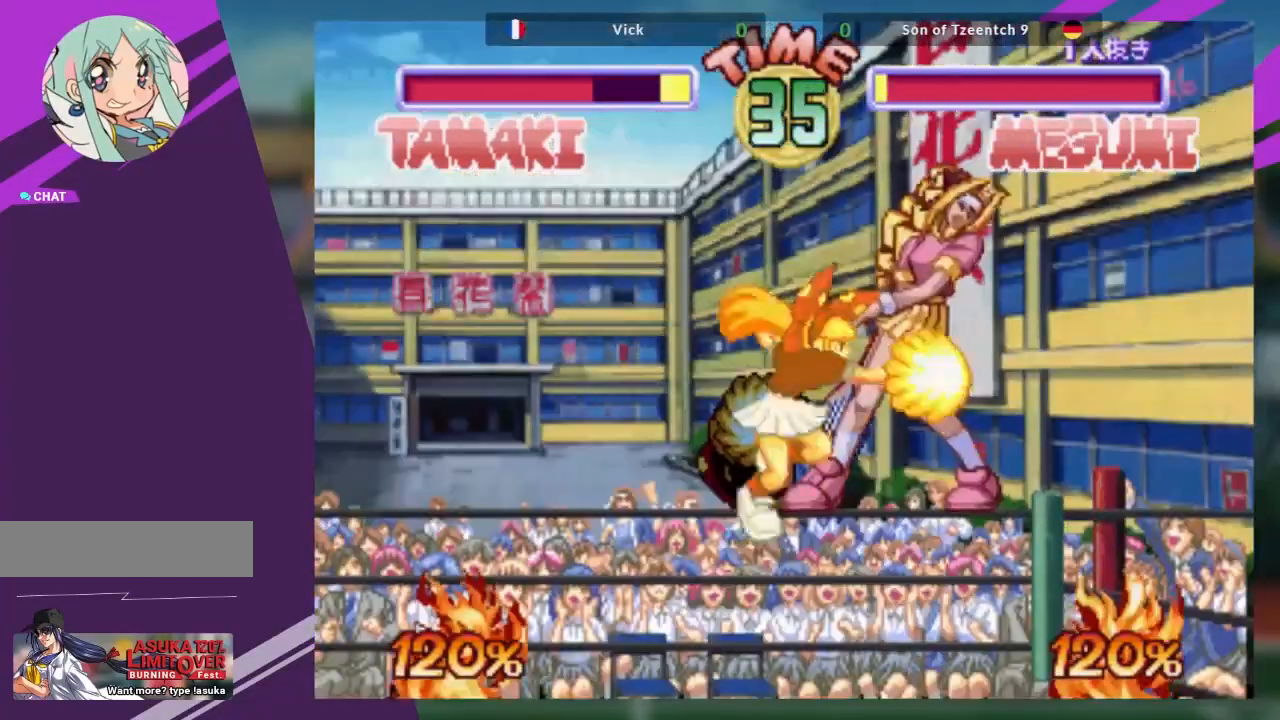
{"buttons": [], "left_stick": "center", "events": [[17, "SQUARE", "up"], [33, "TRIANGLE", "down"], [67, "CROSS", "up"], [84, "SQUARE", "down"], [100, "CROSS", "down"], [167, "TRIANGLE", "up"], [200, "SQUARE", "up"], [217, "CROSS", "up"], [484, "left_stick", "center"]]}
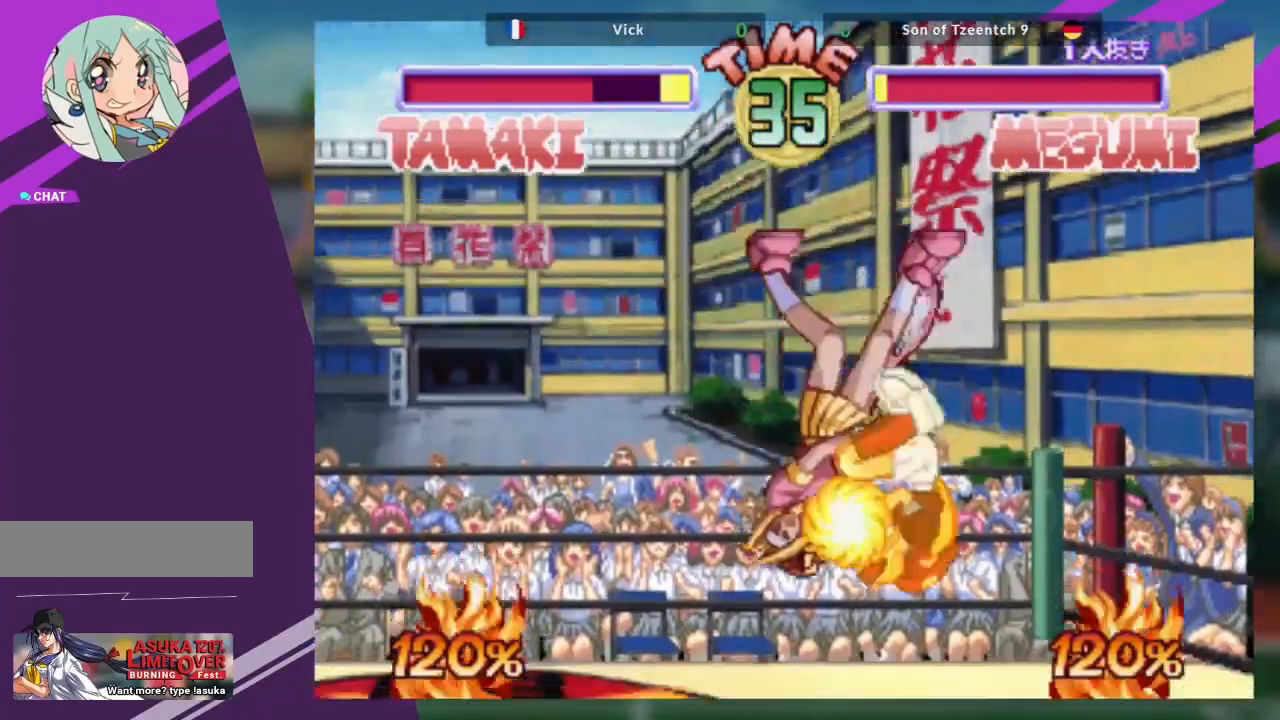
{"buttons": [], "left_stick": "down", "events": [[166, "left_stick", "down"], [217, "CROSS", "down"], [317, "CROSS", "up"], [383, "CROSS", "down"], [400, "CROSS", "up"]]}
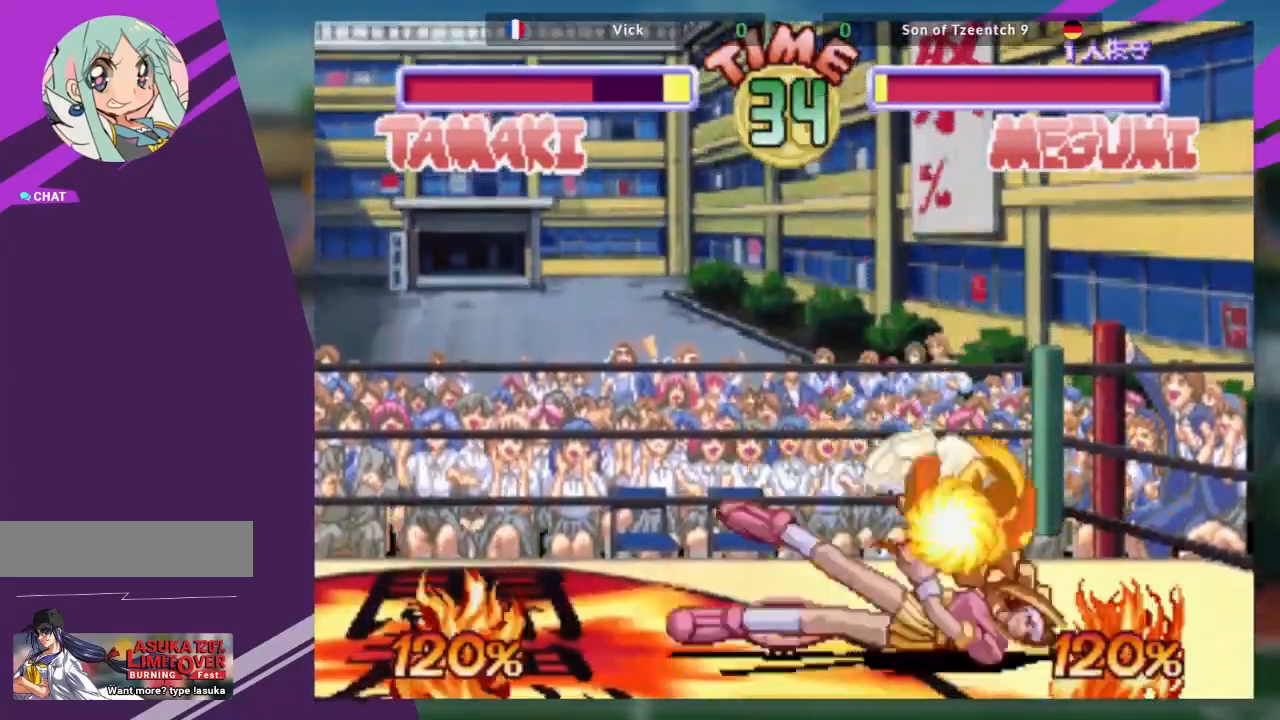
{"buttons": ["CROSS"], "left_stick": "down", "events": [[50, "CROSS", "down"], [117, "CROSS", "up"], [200, "CROSS", "down"], [250, "CROSS", "up"], [367, "CROSS", "down"], [417, "CROSS", "up"], [484, "CROSS", "down"]]}
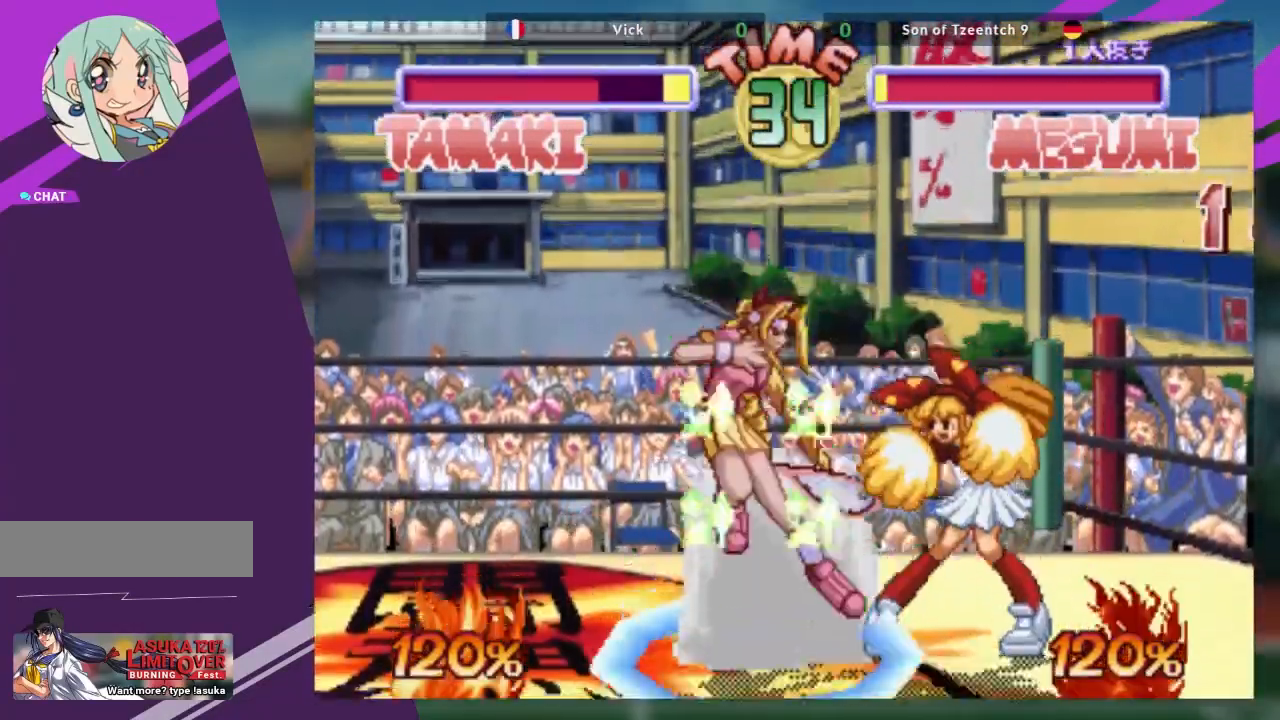
{"buttons": [], "left_stick": "center", "events": [[83, "CROSS", "up"], [183, "left_stick", "center"]]}
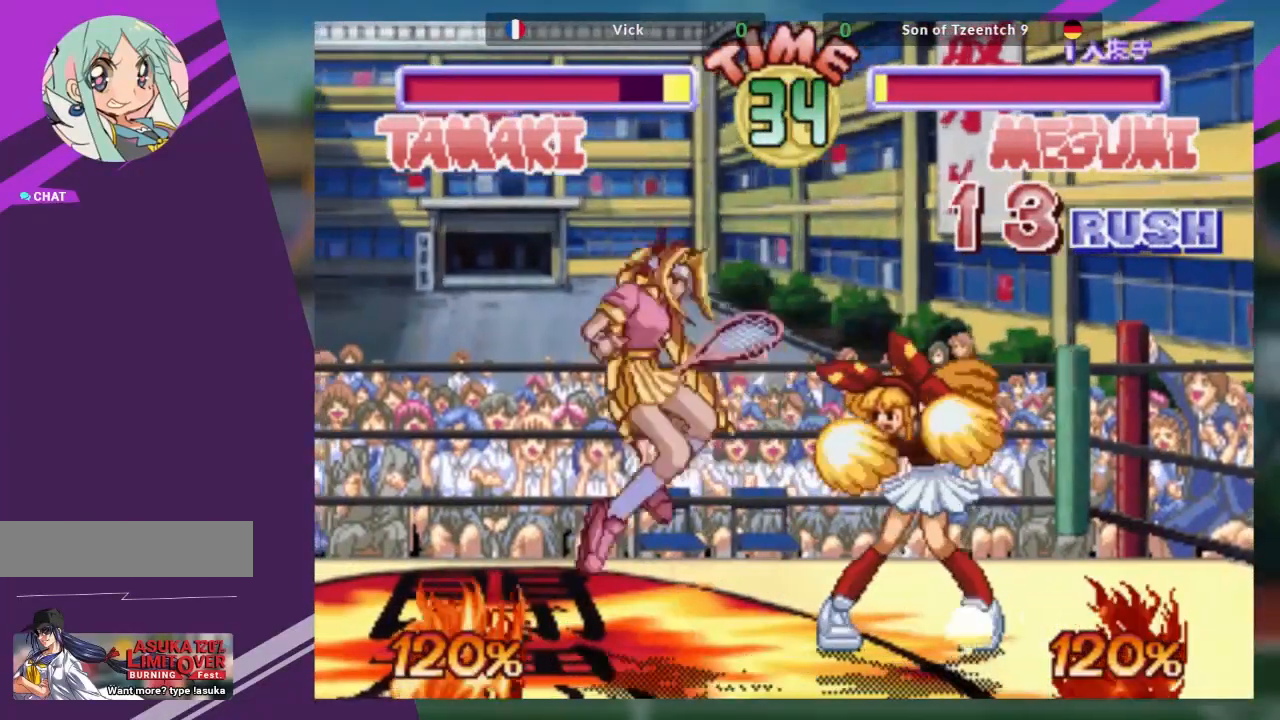
{"buttons": ["R1"], "left_stick": "center", "events": [[50, "left_stick", "right"], [67, "CROSS", "down"], [84, "SQUARE", "down"], [150, "CROSS", "up"], [167, "SQUARE", "up"], [234, "left_stick", "down"], [317, "left_stick", "center"], [350, "R1", "down"], [417, "R1", "up"], [467, "R1", "down"]]}
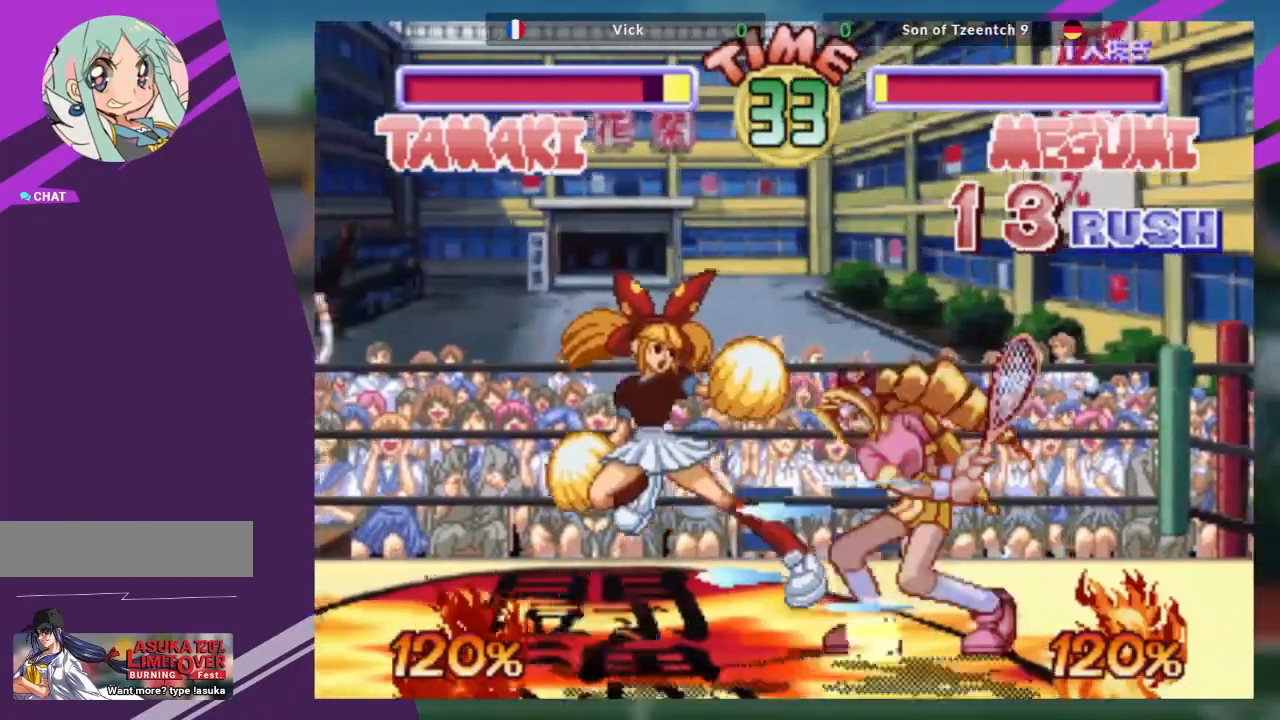
{"buttons": [], "left_stick": "center", "events": [[33, "R1", "up"]]}